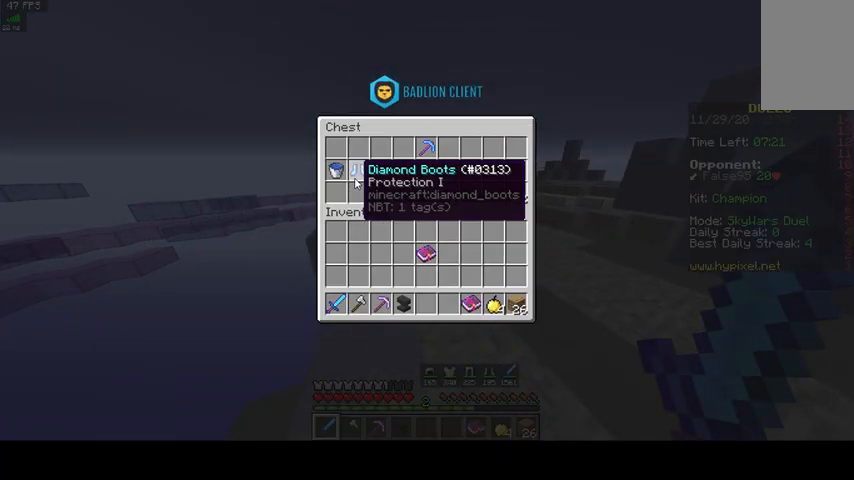
Gameplay with keyboard and mouse; each line is a JSON object with the keys and mouse buttons held at the frame after it. "events" lists presses ("down") and releases ("up") of "a", "d", "s", "space", "w", "mouse_left" and "mouse_right" between this image and that frame as [ms after this image, input, new state], when the widget could be followed in between. "mouse_left", "mouse_right" = the "left", "right" buttons of the "mouse" list. No other keys are recorded. Fast repeated clicks can show as one long hold. Mouse movement is not recorded.
{"keys": [], "mouse": [], "events": []}
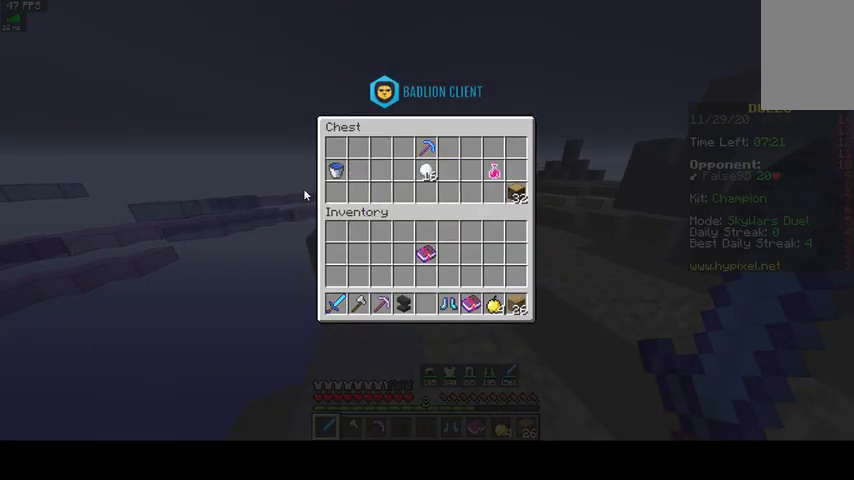
{"keys": ["w"], "mouse": [], "events": [[467, "w", "down"]]}
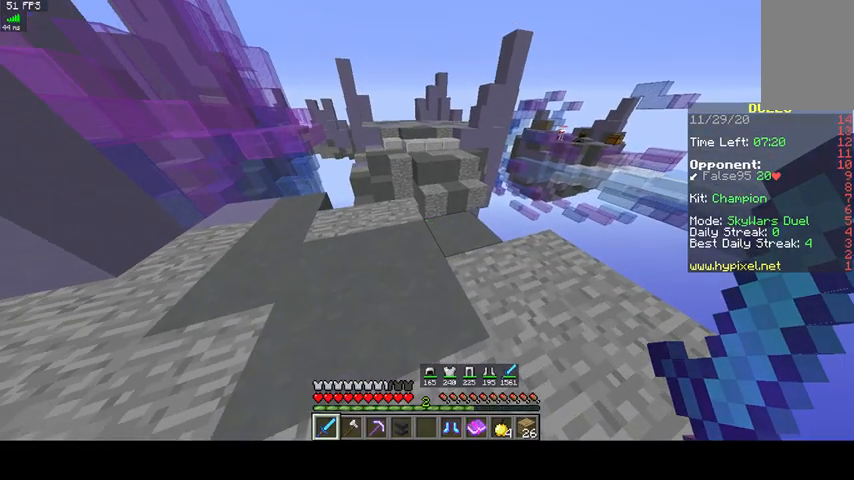
{"keys": ["w"], "mouse": [], "events": [[167, "a", "down"], [467, "a", "up"]]}
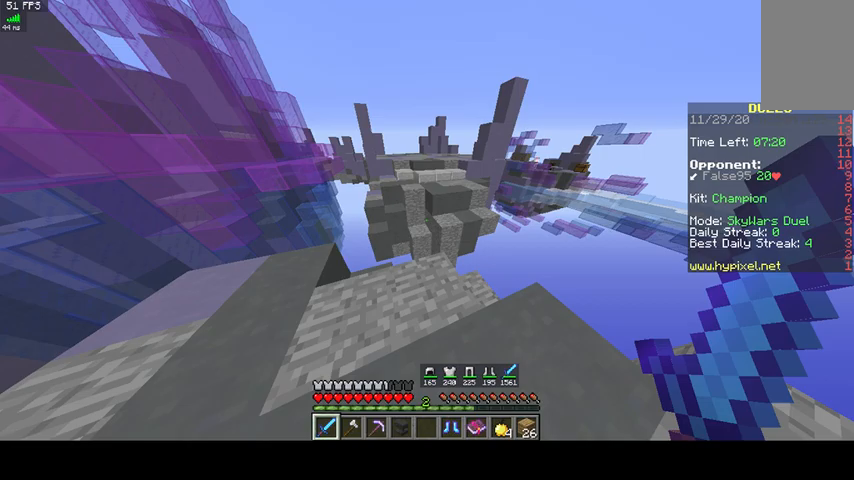
{"keys": ["space", "w"], "mouse": [], "events": [[233, "space", "down"]]}
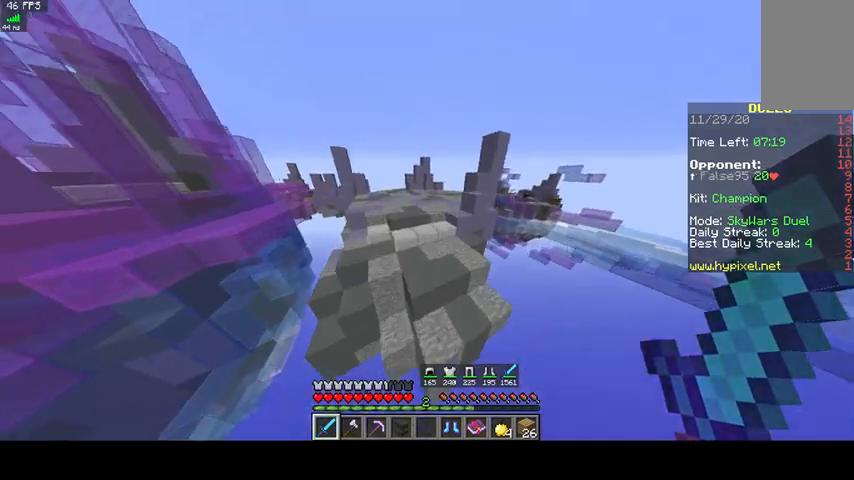
{"keys": ["a", "space", "w"], "mouse": [], "events": [[300, "a", "down"]]}
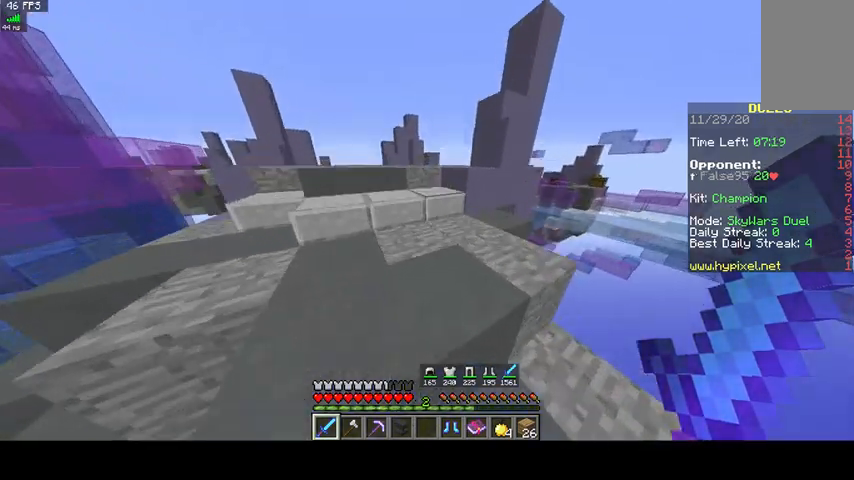
{"keys": ["space", "w"], "mouse": [], "events": [[333, "a", "up"]]}
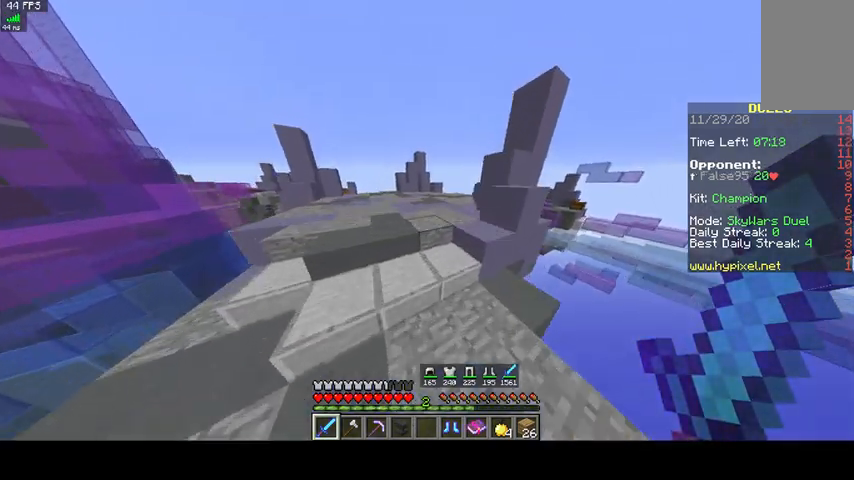
{"keys": ["space", "w"], "mouse": [], "events": []}
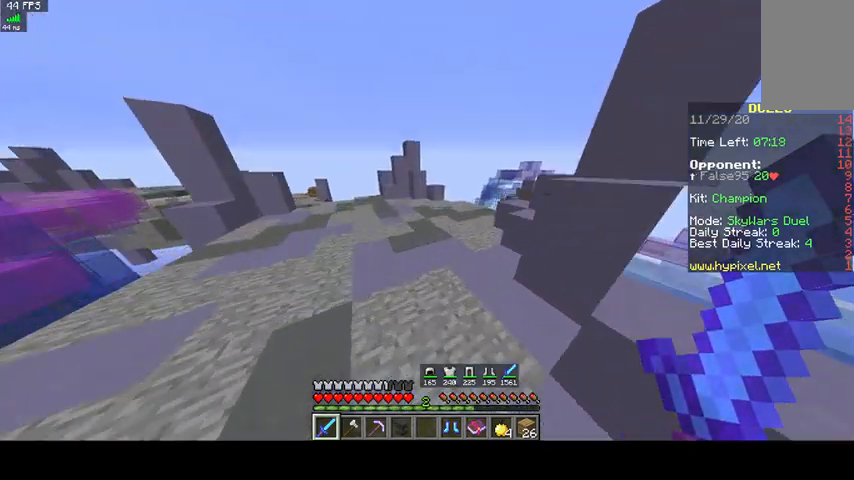
{"keys": ["a", "space", "w"], "mouse": [], "events": [[33, "a", "down"]]}
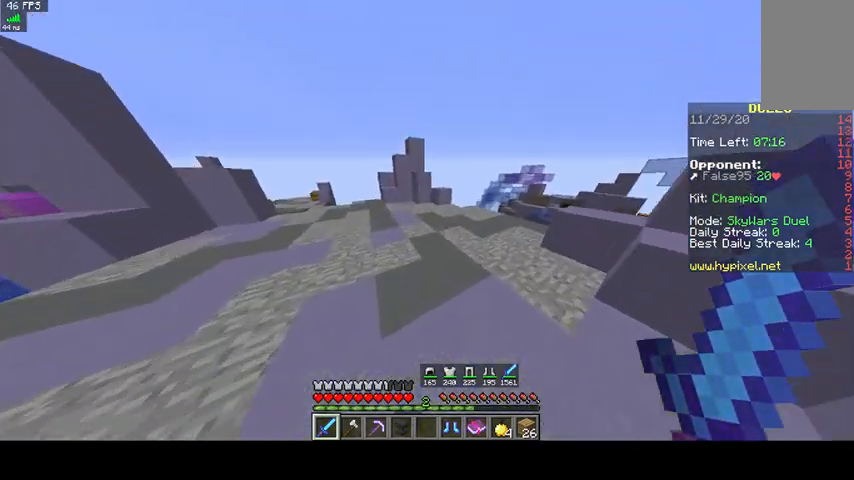
{"keys": [], "mouse": []}
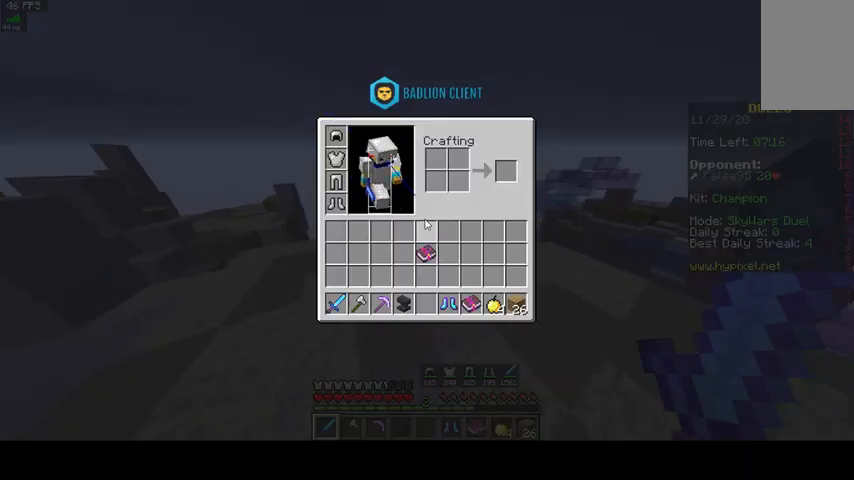
{"keys": [], "mouse": [], "events": []}
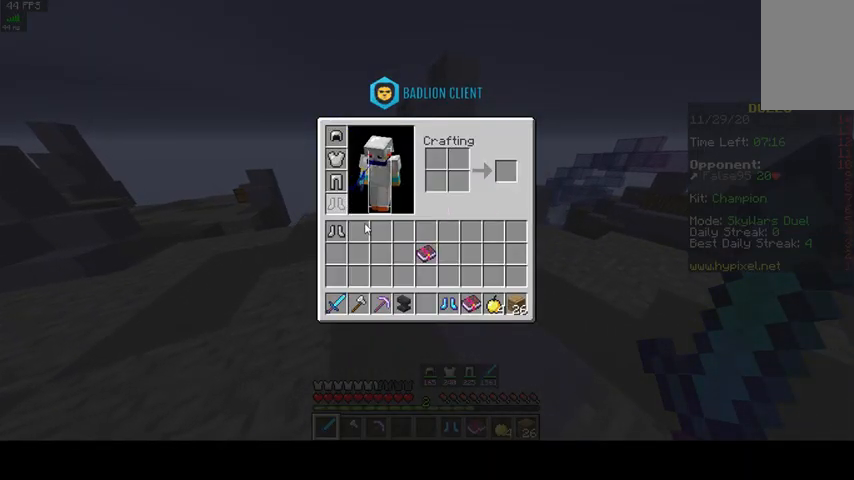
{"keys": [], "mouse": [], "events": []}
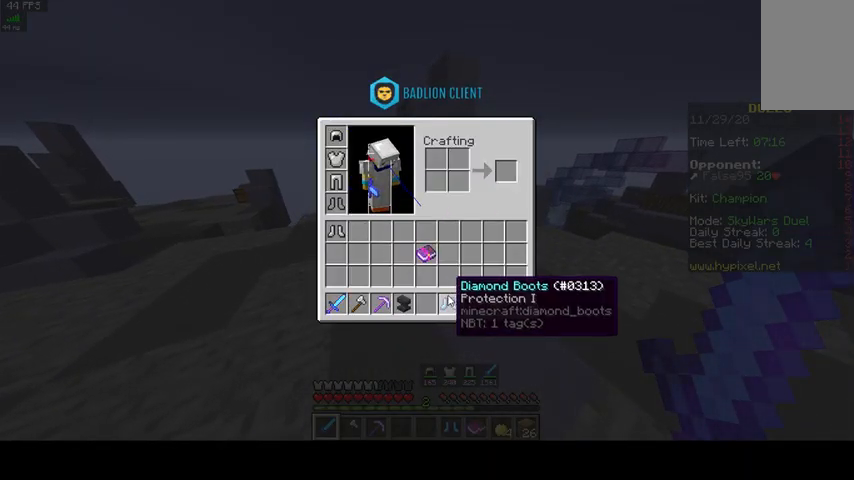
{"keys": [], "mouse": [], "events": []}
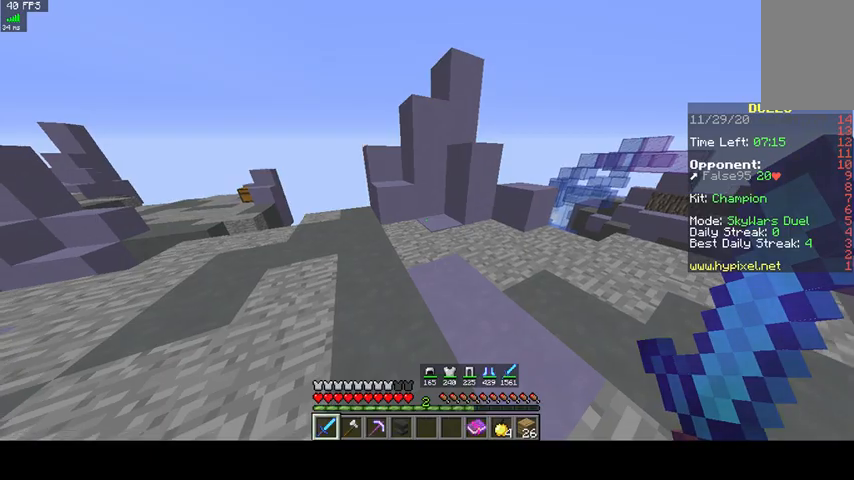
{"keys": ["a", "w"], "mouse": [], "events": [[67, "w", "down"], [433, "a", "down"]]}
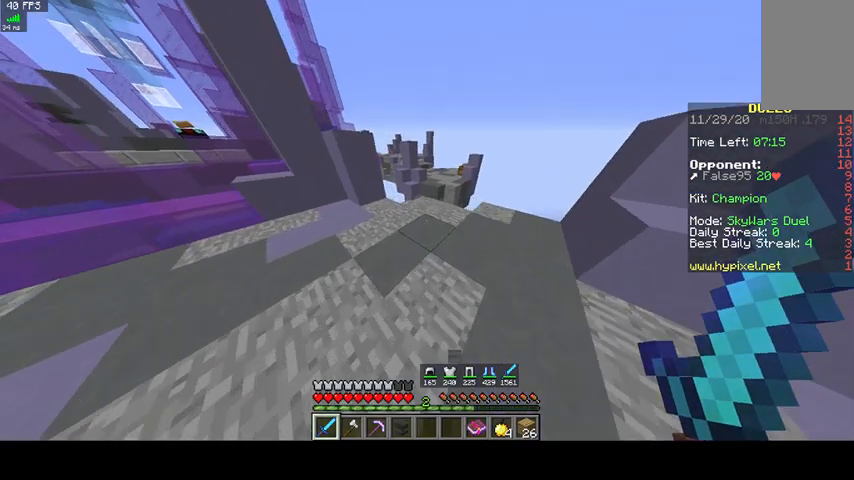
{"keys": ["w"], "mouse": [], "events": [[267, "a", "up"]]}
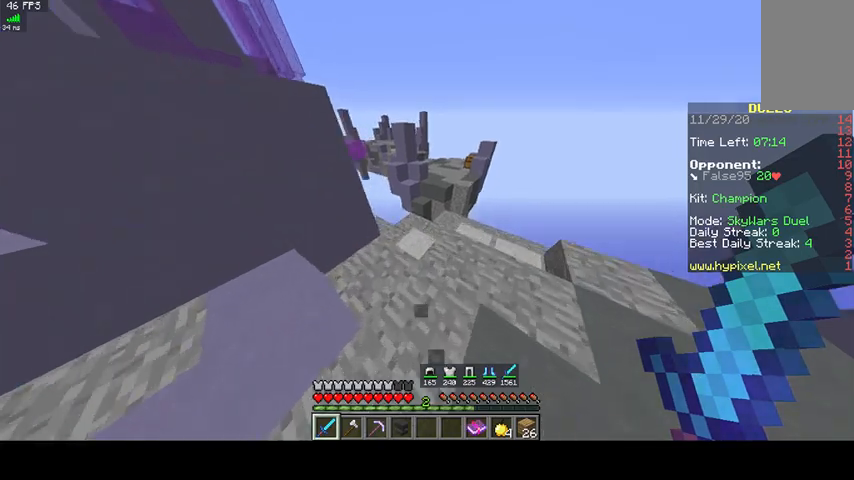
{"keys": ["w"], "mouse": [], "events": [[100, "a", "down"], [333, "a", "up"]]}
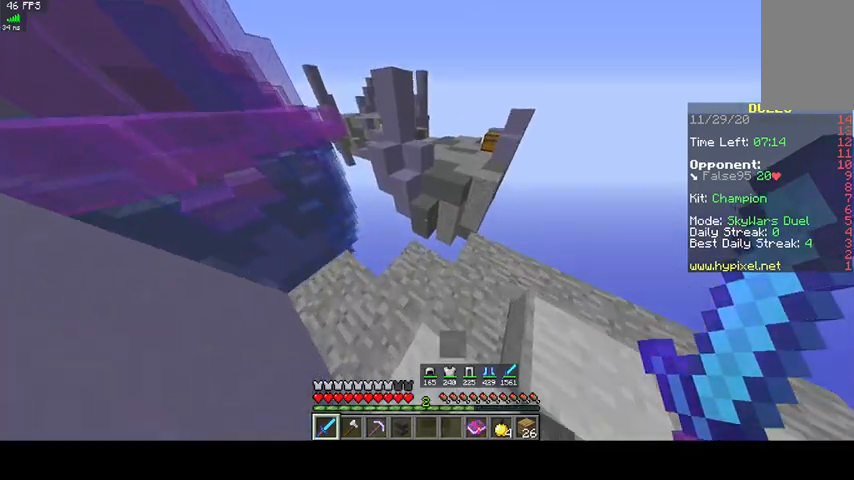
{"keys": ["space", "w"], "mouse": [], "events": [[300, "space", "down"]]}
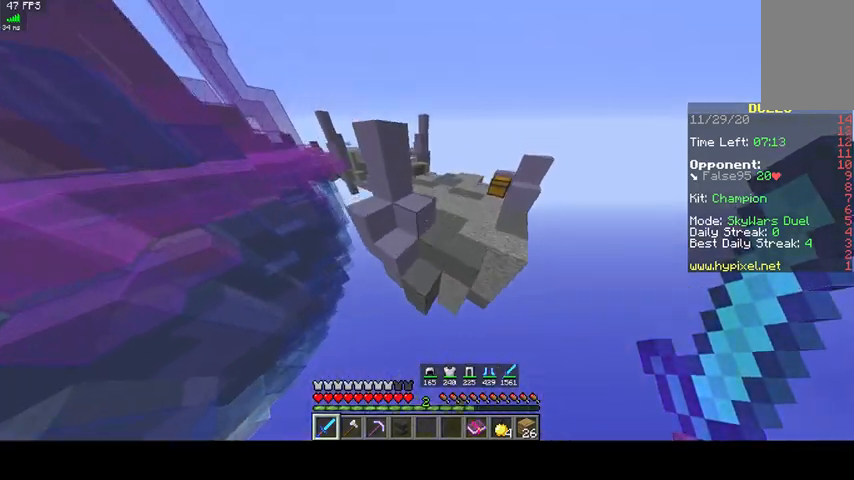
{"keys": ["w"], "mouse": [], "events": [[433, "space", "up"]]}
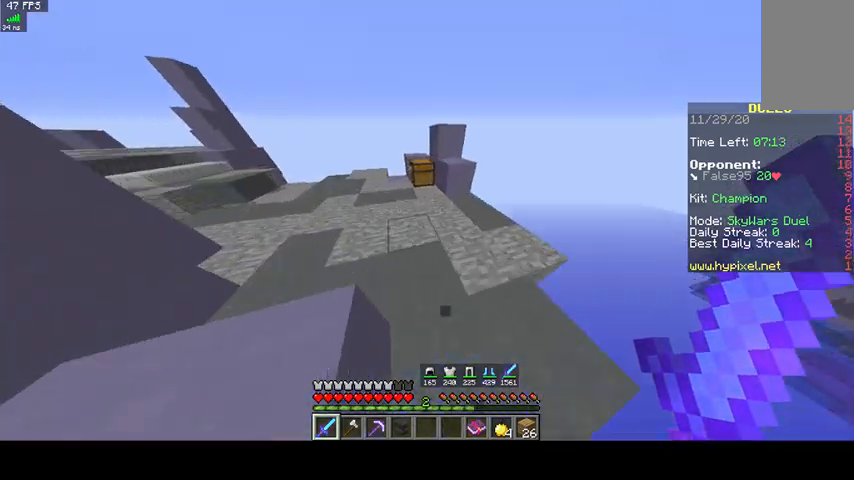
{"keys": [], "mouse": ["right"], "events": [[67, "a", "down"], [367, "mouse_right", "down"], [400, "a", "up"], [467, "w", "up"]]}
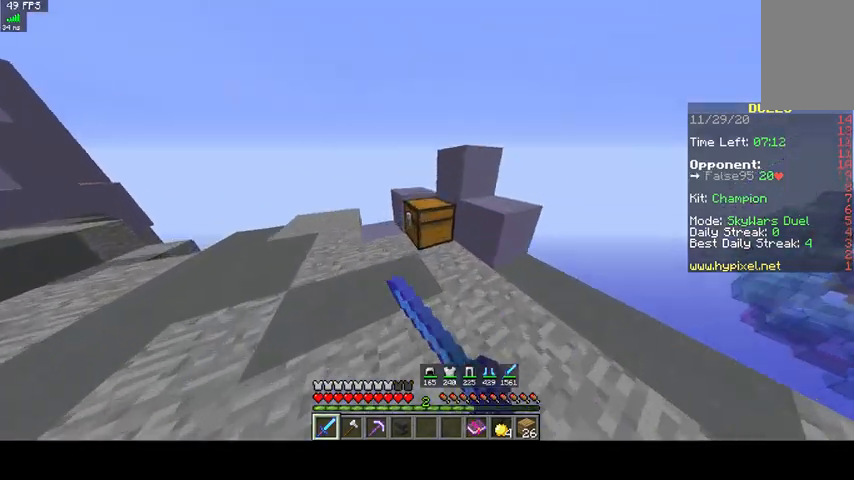
{"keys": [], "mouse": [], "events": [[33, "mouse_right", "up"]]}
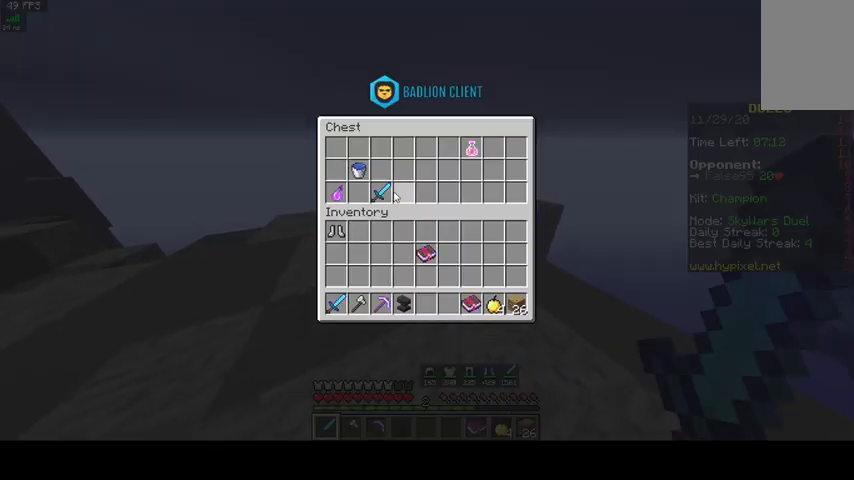
{"keys": [], "mouse": [], "events": []}
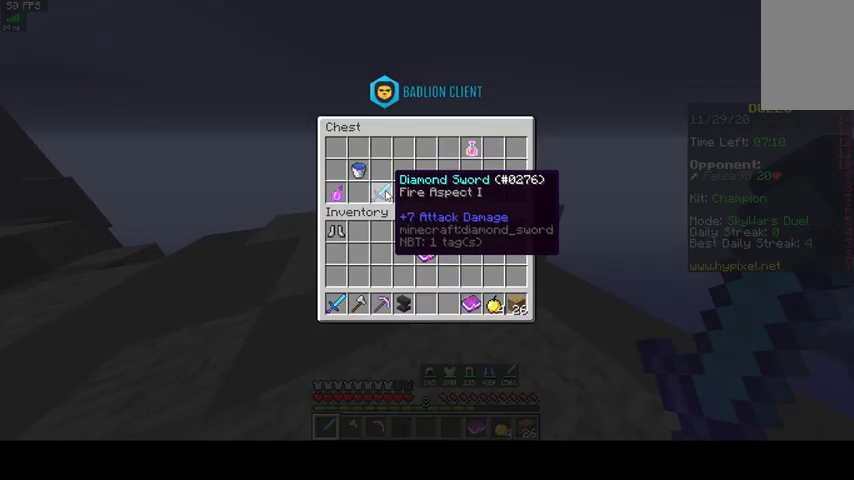
{"keys": [], "mouse": [], "events": []}
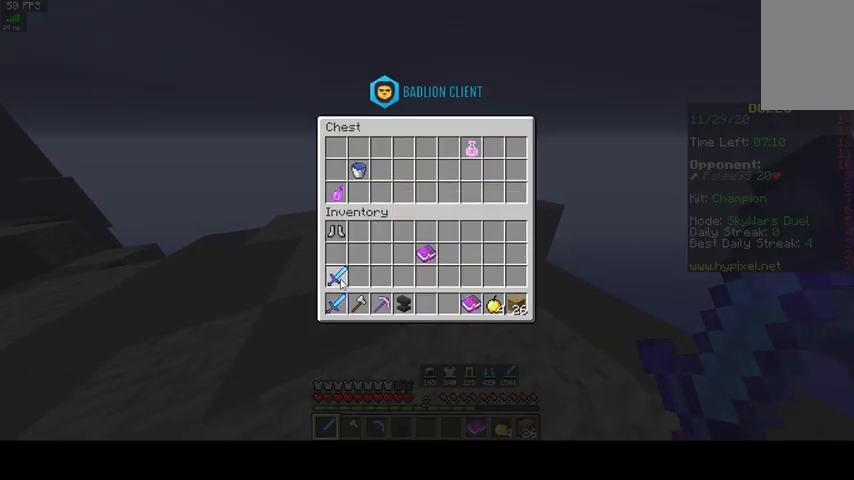
{"keys": [], "mouse": [], "events": []}
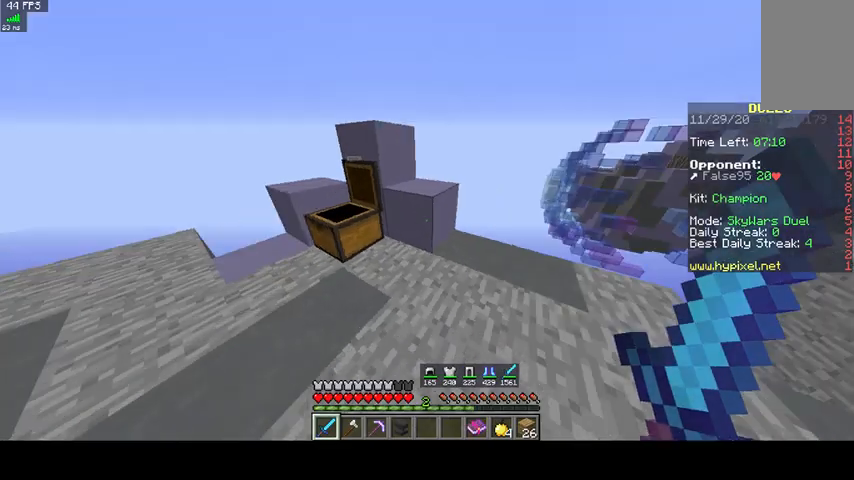
{"keys": ["w"], "mouse": [], "events": [[167, "w", "down"]]}
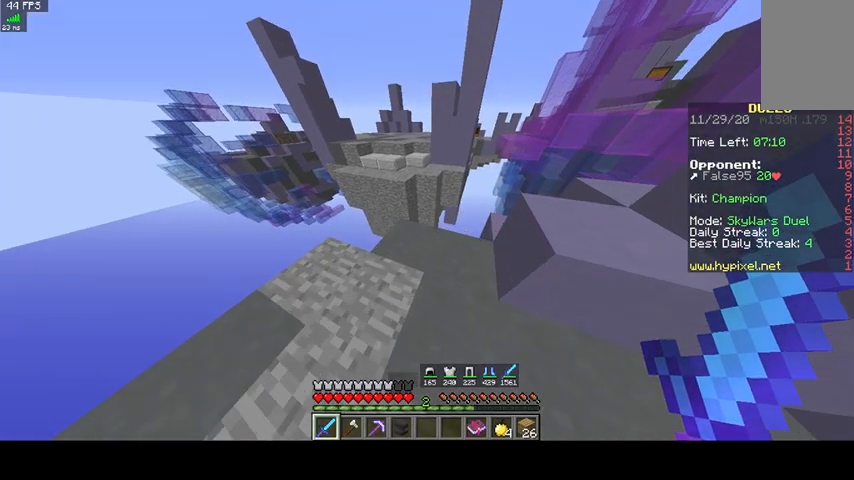
{"keys": ["a"], "mouse": [], "events": [[233, "w", "up"], [367, "a", "down"]]}
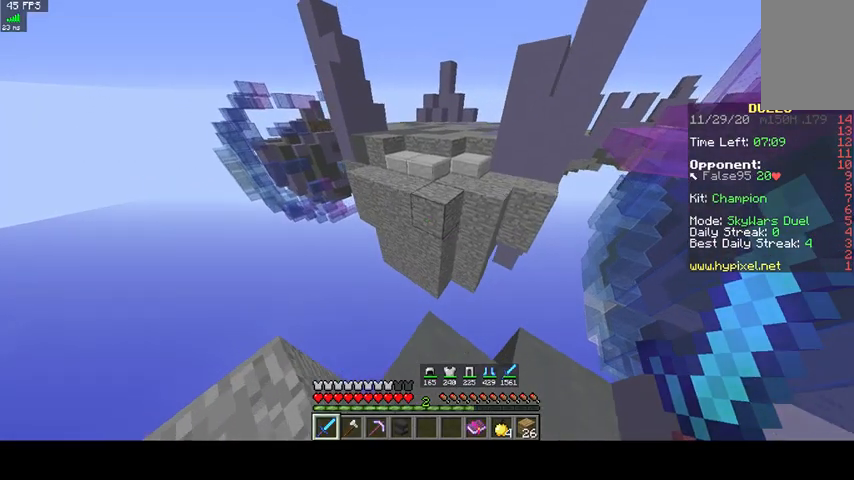
{"keys": ["space", "w"], "mouse": [], "events": [[67, "a", "up"], [67, "w", "down"], [200, "space", "down"]]}
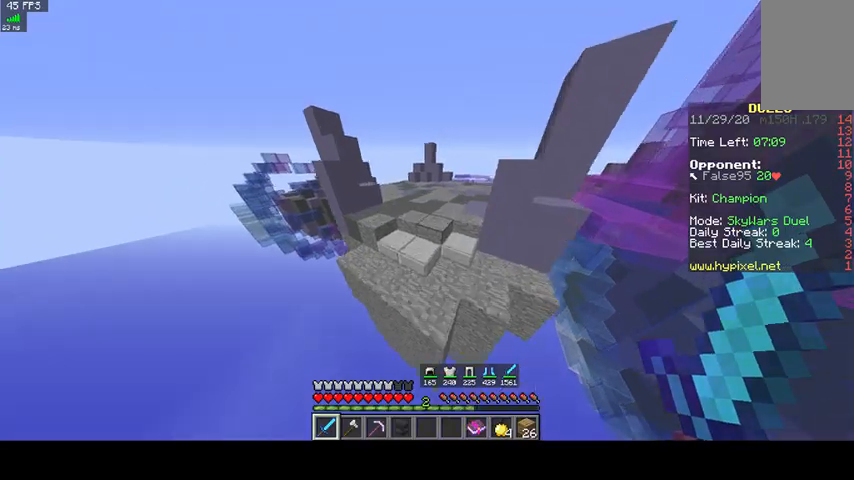
{"keys": ["space", "w"], "mouse": [], "events": []}
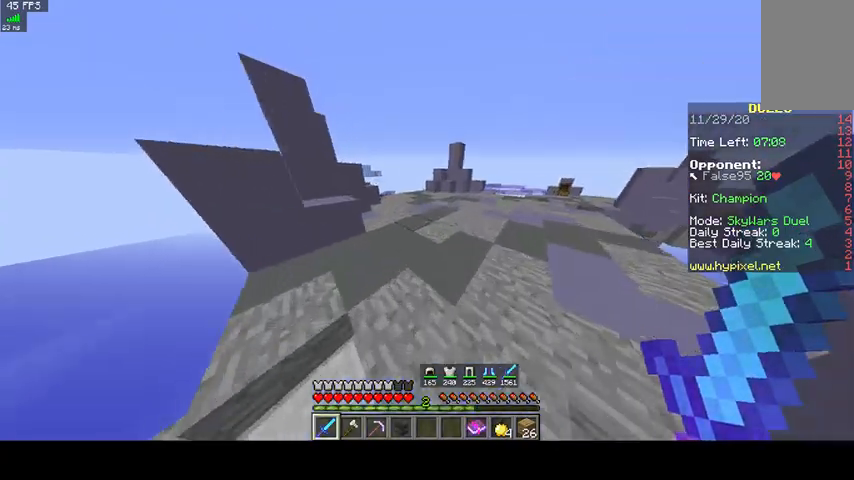
{"keys": ["space", "w"], "mouse": [], "events": []}
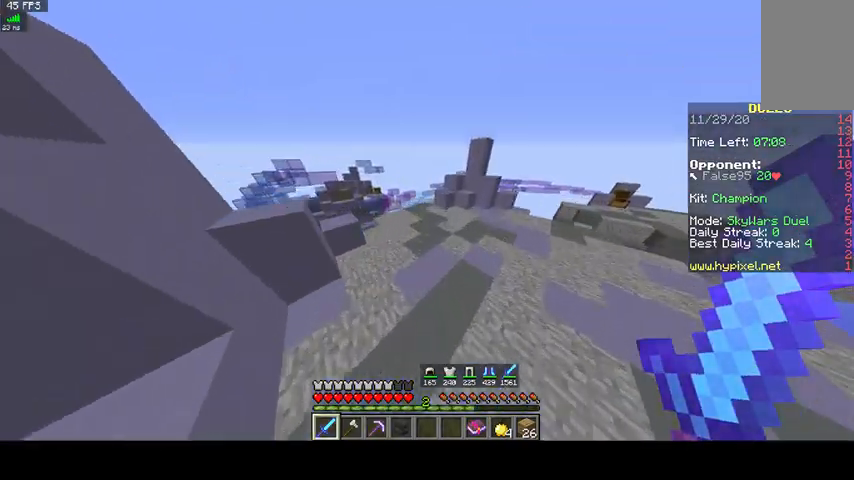
{"keys": [], "mouse": [], "events": [[100, "space", "up"], [500, "w", "up"]]}